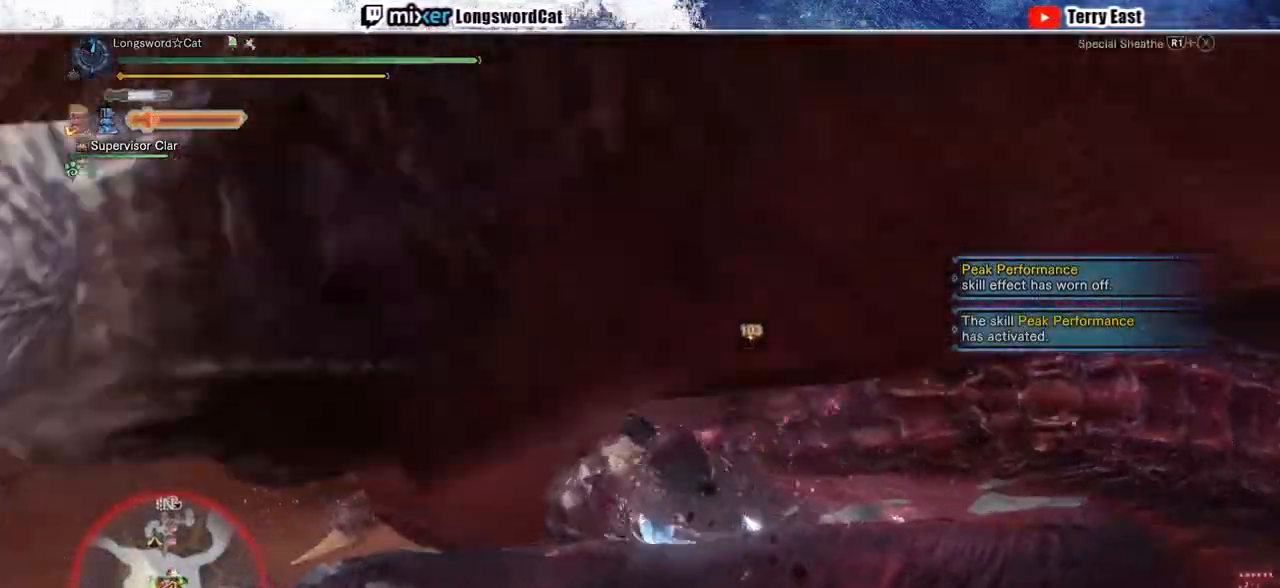
Gameplay with a controller (PlayStation layout); each line is a JSON object with the inputs held at the frame after it (dt_ms = milliseconds from this image to that frame). "events" lists button and stick changes between this image and that frame as [ms after this image, input, new state], when the widget could be followed in between. Not read: R1.
{"dt_ms": 500, "buttons": [], "left_stick": "up", "right_stick": "center", "events": [[50, "L1", "down"], [67, "CROSS", "down"], [150, "L1", "up"], [200, "CROSS", "up"], [233, "CROSS", "down"], [500, "CROSS", "up"]]}
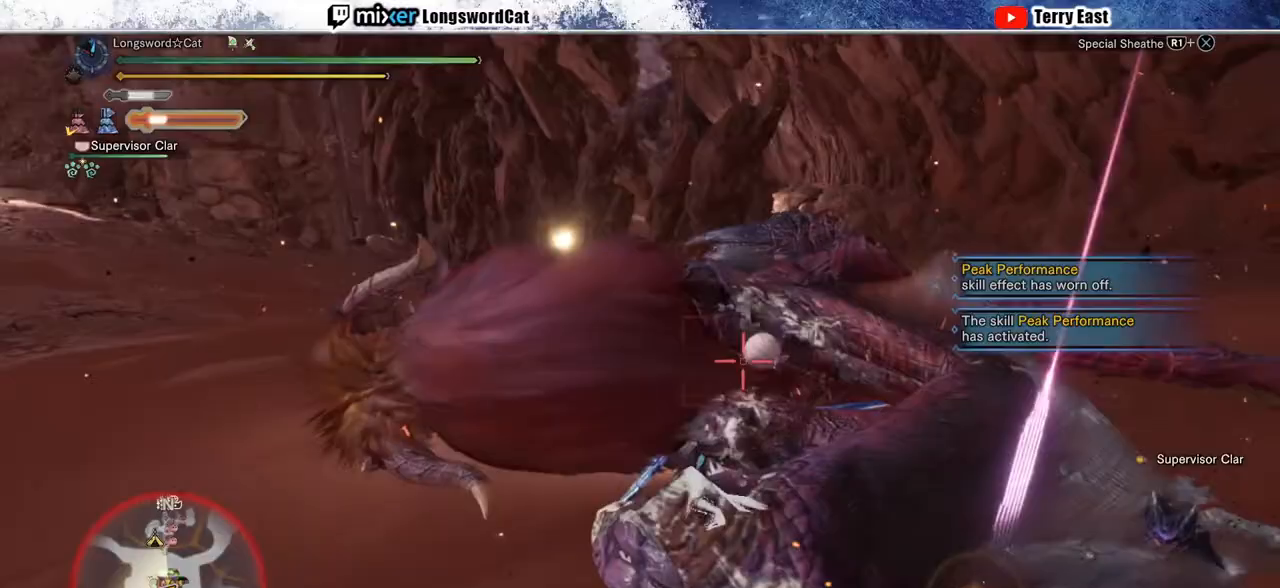
{"dt_ms": 1000, "buttons": ["TRIANGLE"], "left_stick": "center", "right_stick": "center"}
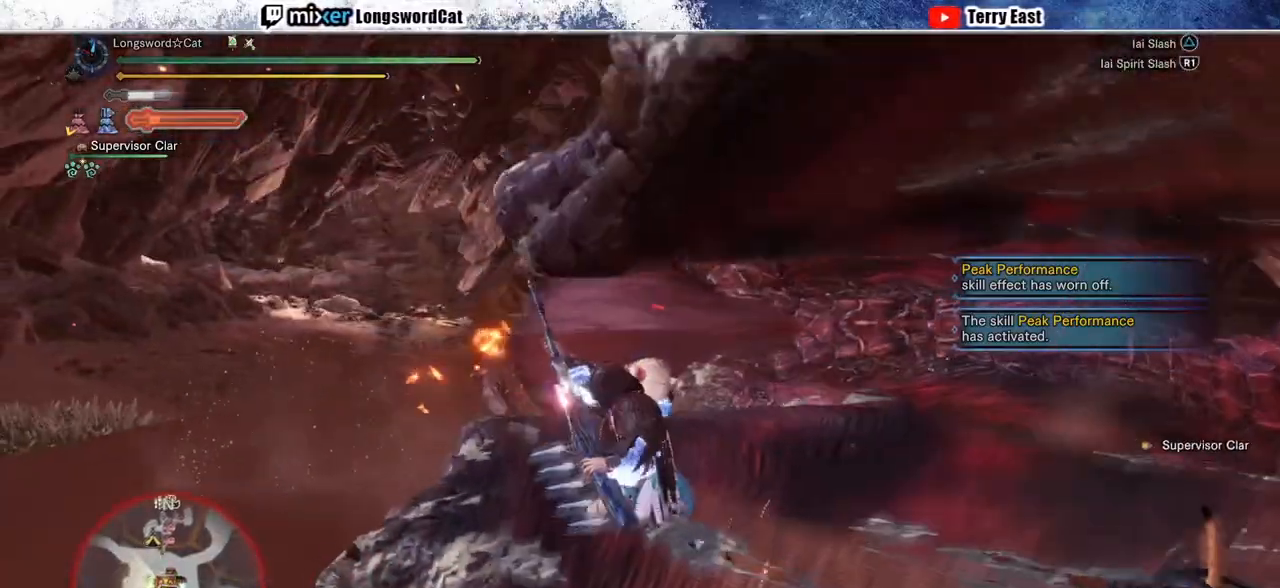
{"dt_ms": 500, "buttons": ["TRIANGLE"], "left_stick": "up", "right_stick": "center", "events": [[17, "left_stick", "up"], [33, "TRIANGLE", "up"], [100, "TRIANGLE", "down"], [183, "TRIANGLE", "up"], [267, "TRIANGLE", "down"], [350, "TRIANGLE", "up"], [433, "TRIANGLE", "down"]]}
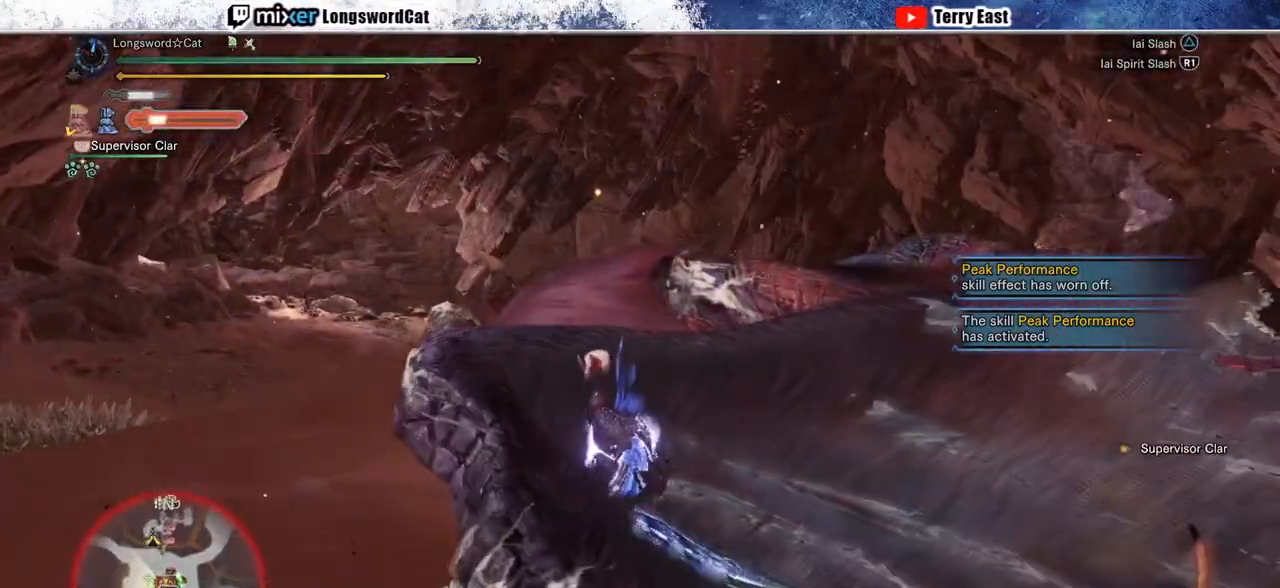
{"dt_ms": 500, "buttons": ["TRIANGLE"], "left_stick": "center", "right_stick": "center", "events": [[67, "TRIANGLE", "up"], [150, "left_stick", "center"], [400, "TRIANGLE", "down"]]}
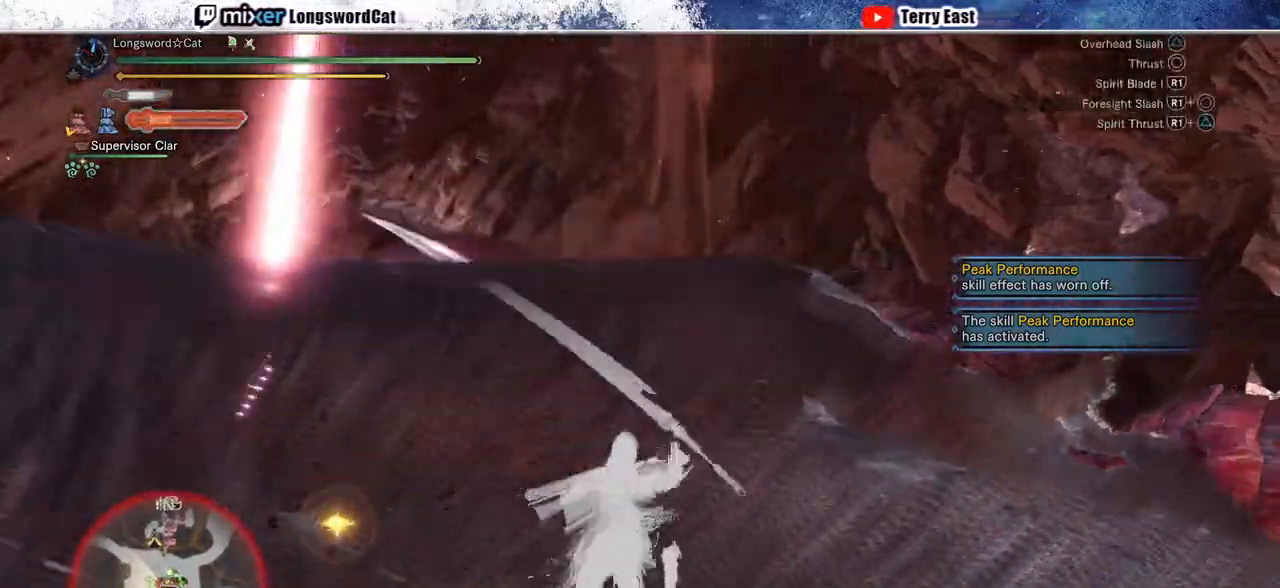
{"dt_ms": 500, "buttons": [], "left_stick": "center", "right_stick": "center", "events": [[17, "TRIANGLE", "up"], [67, "TRIANGLE", "down"], [150, "TRIANGLE", "up"], [250, "TRIANGLE", "down"], [333, "TRIANGLE", "up"], [433, "TRIANGLE", "down"], [500, "TRIANGLE", "up"]]}
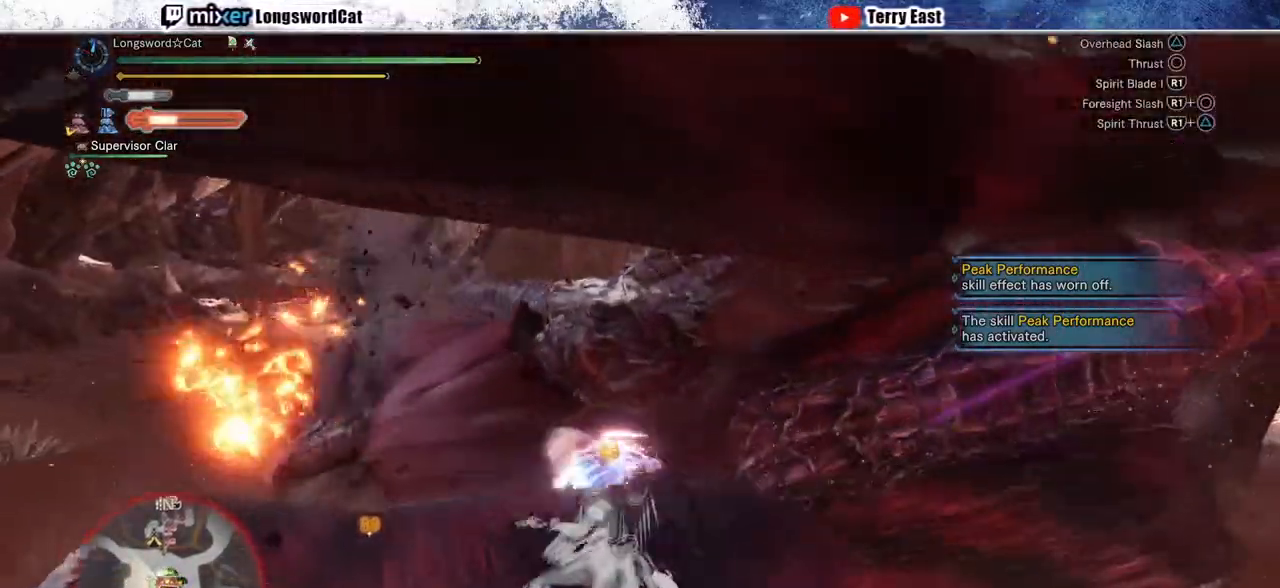
{"dt_ms": 500, "buttons": ["TRIANGLE"], "left_stick": "center", "right_stick": "center", "events": [[100, "TRIANGLE", "down"], [183, "TRIANGLE", "up"], [267, "TRIANGLE", "down"], [367, "TRIANGLE", "up"], [450, "TRIANGLE", "down"]]}
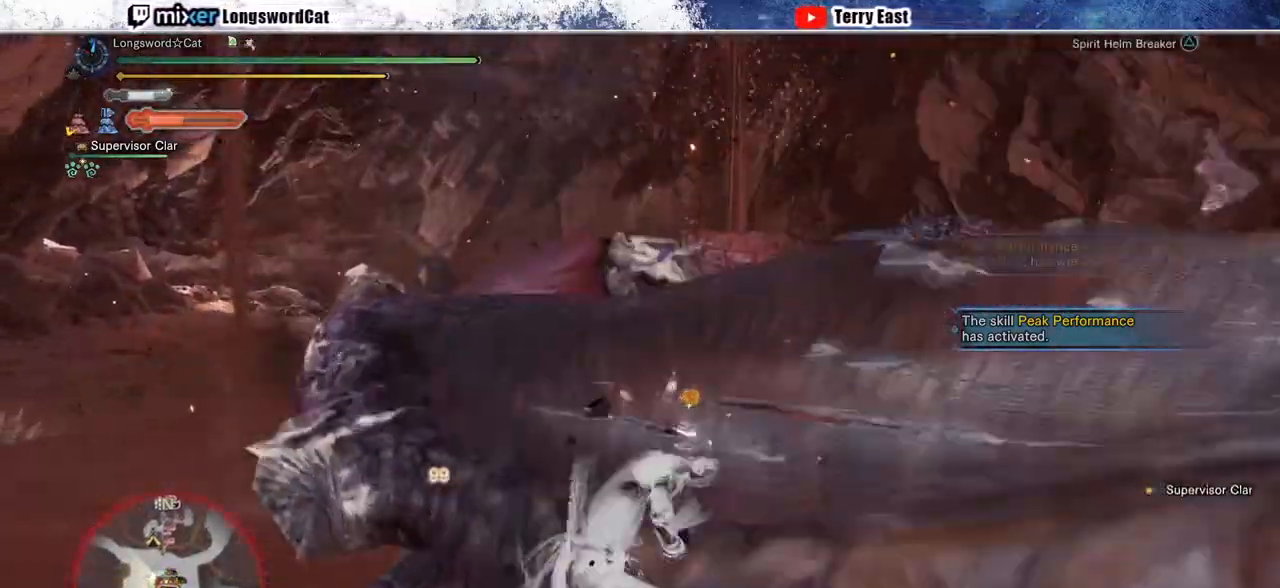
{"dt_ms": 500, "buttons": ["TRIANGLE"], "left_stick": "center", "right_stick": "center", "events": [[33, "TRIANGLE", "up"], [133, "TRIANGLE", "down"], [217, "TRIANGLE", "up"], [300, "TRIANGLE", "down"], [367, "DPAD_UP", "down"], [400, "DPAD_UP", "up"], [400, "TRIANGLE", "up"], [483, "TRIANGLE", "down"]]}
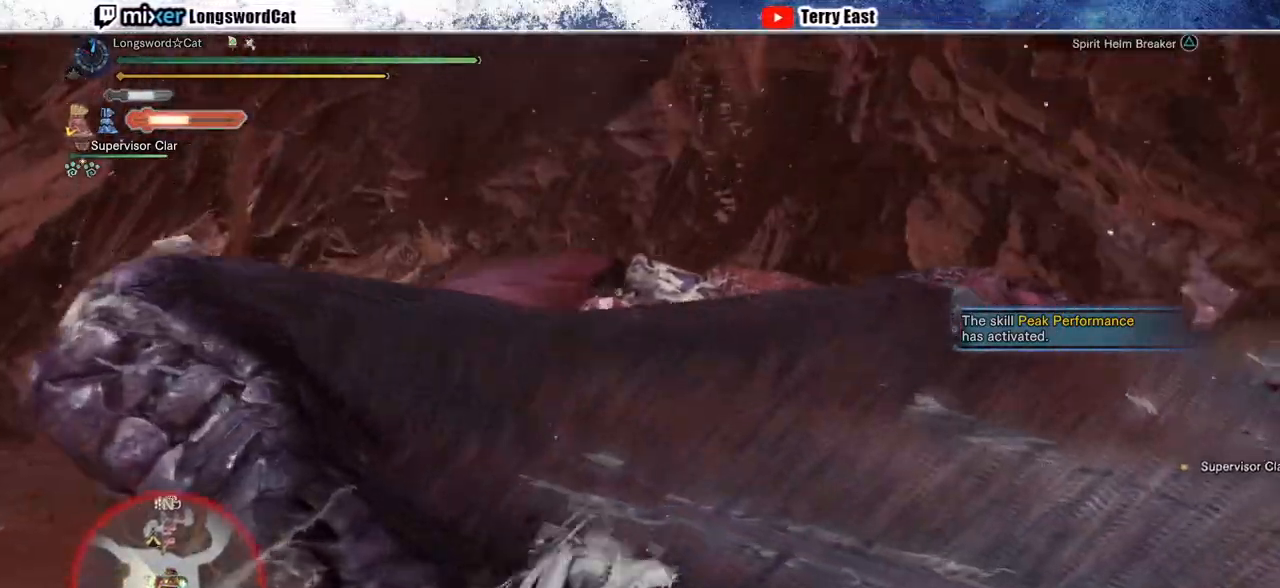
{"dt_ms": 500, "buttons": [], "left_stick": "center", "right_stick": "center", "events": [[67, "TRIANGLE", "up"], [267, "DPAD_LEFT", "down"], [367, "DPAD_LEFT", "up"]]}
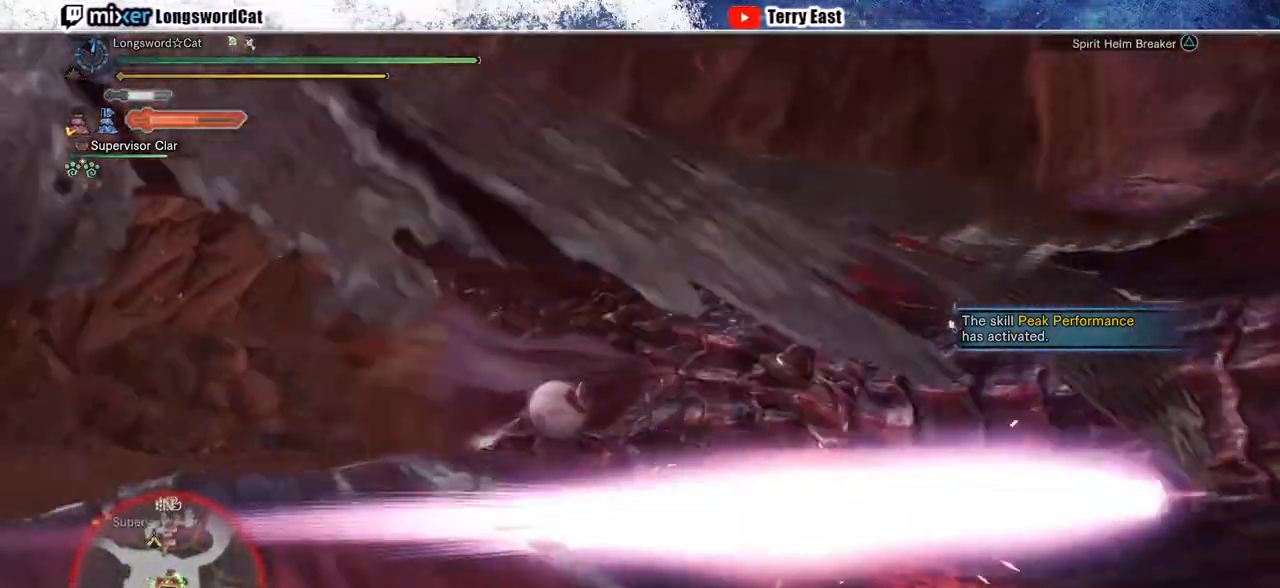
{"dt_ms": 500, "buttons": [], "left_stick": "up", "right_stick": "center", "events": [[100, "right_stick", "down-left"], [133, "left_stick", "up"], [217, "right_stick", "center"]]}
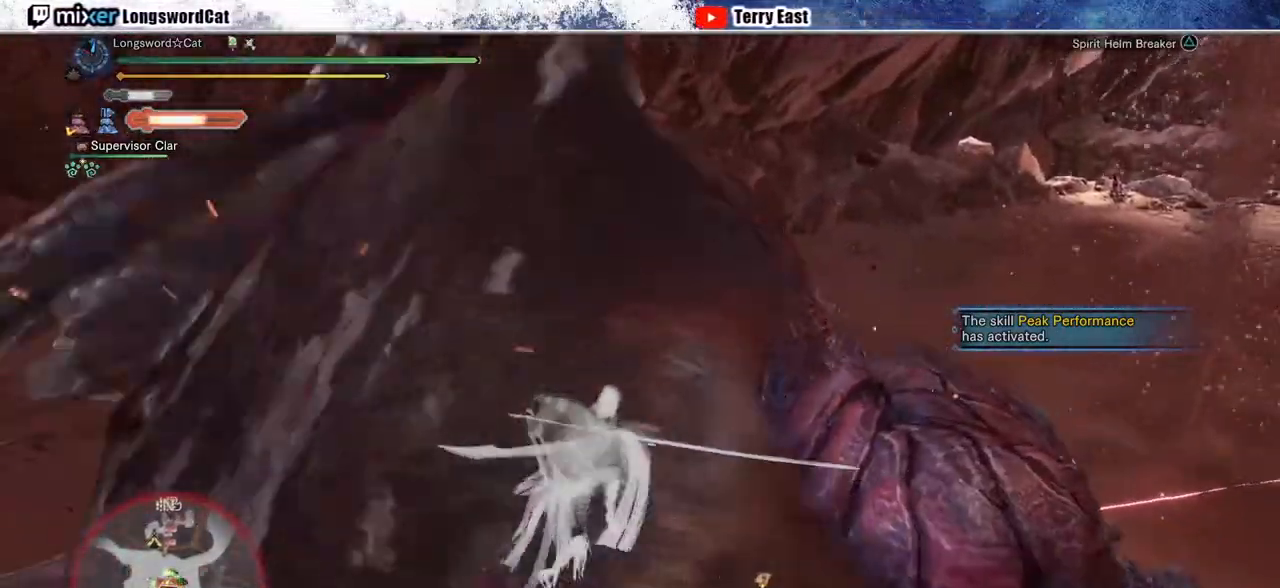
{"dt_ms": 500, "buttons": [], "left_stick": "up", "right_stick": "center", "events": []}
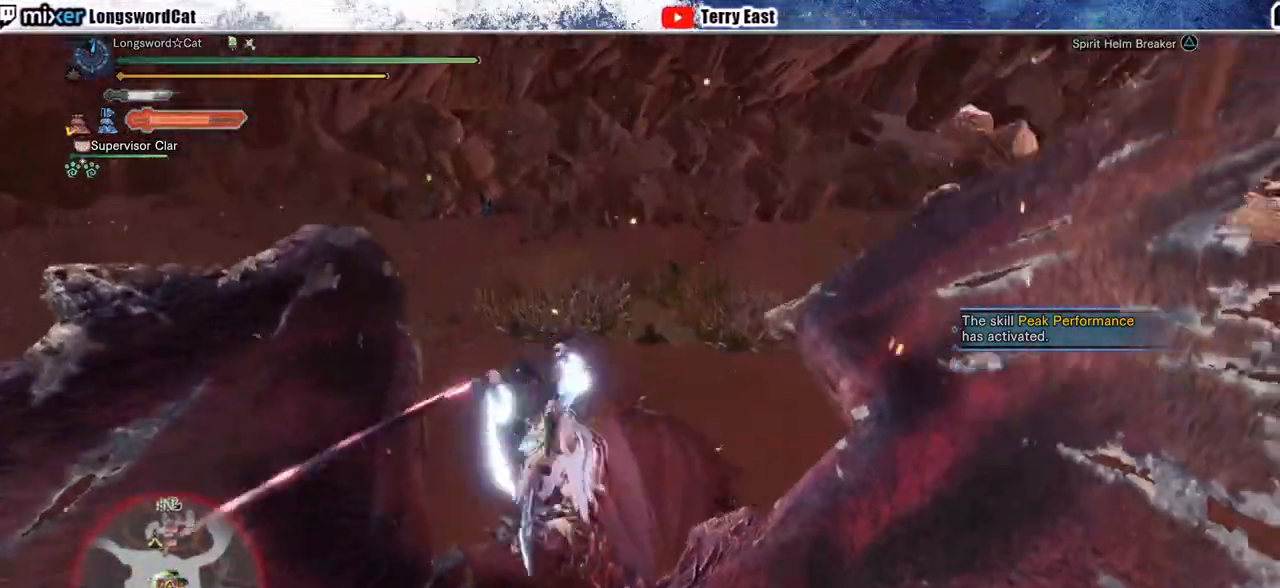
{"dt_ms": 500, "buttons": [], "left_stick": "up-left", "right_stick": "center", "events": [[233, "TRIANGLE", "down"], [300, "left_stick", "up-left"], [317, "TRIANGLE", "up"], [417, "TRIANGLE", "down"], [483, "TRIANGLE", "up"]]}
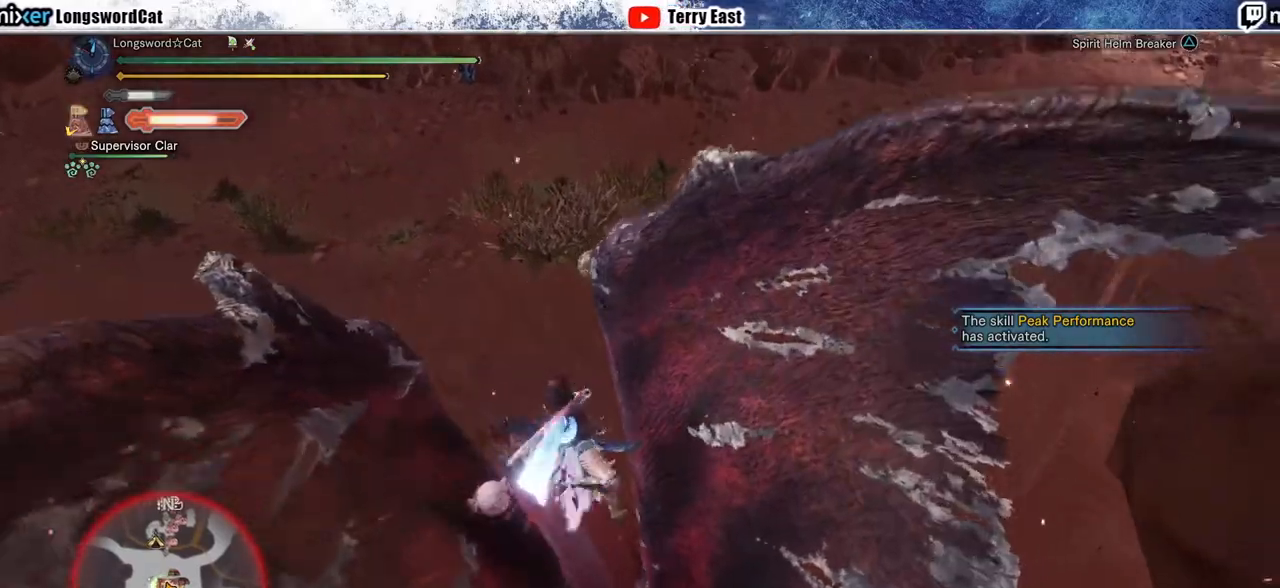
{"dt_ms": 500, "buttons": ["CROSS"], "left_stick": "up-left", "right_stick": "center", "events": [[83, "TRIANGLE", "down"], [133, "TRIANGLE", "up"], [300, "CROSS", "down"], [367, "L1", "down"], [383, "CROSS", "up"], [450, "CROSS", "down"], [450, "L1", "up"]]}
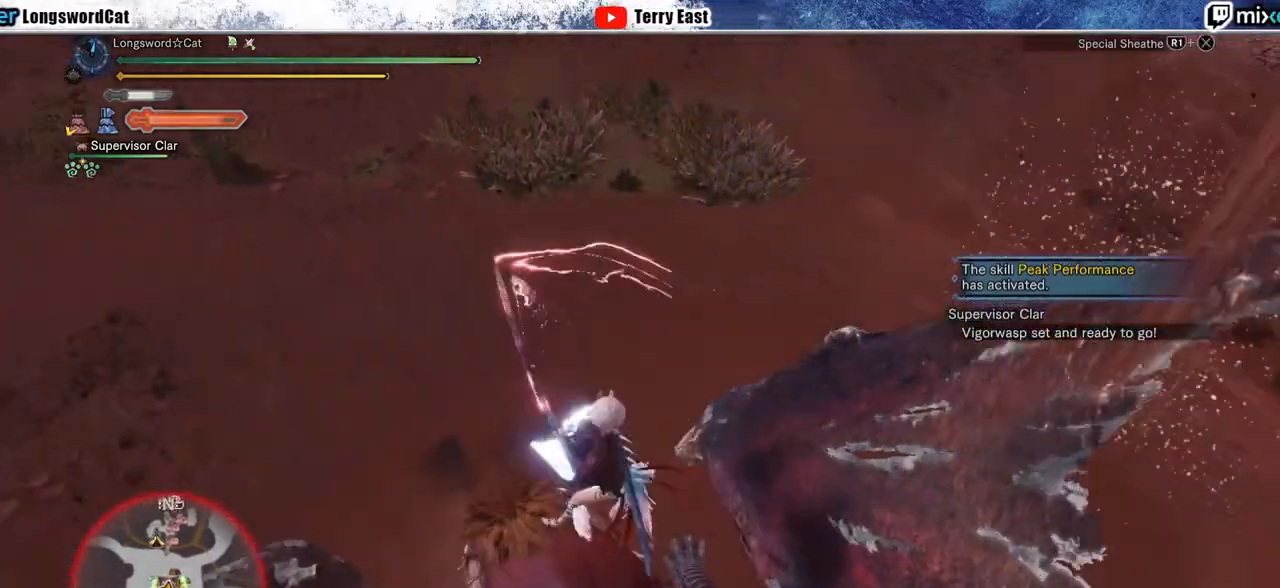
{"dt_ms": 500, "buttons": ["CROSS"], "left_stick": "up-left", "right_stick": "center", "events": [[33, "L1", "down"], [50, "CROSS", "up"], [117, "CROSS", "down"], [133, "L1", "up"], [200, "L1", "down"], [217, "CROSS", "up"], [267, "CROSS", "down"], [283, "L1", "up"], [400, "L1", "down"], [500, "L1", "up"]]}
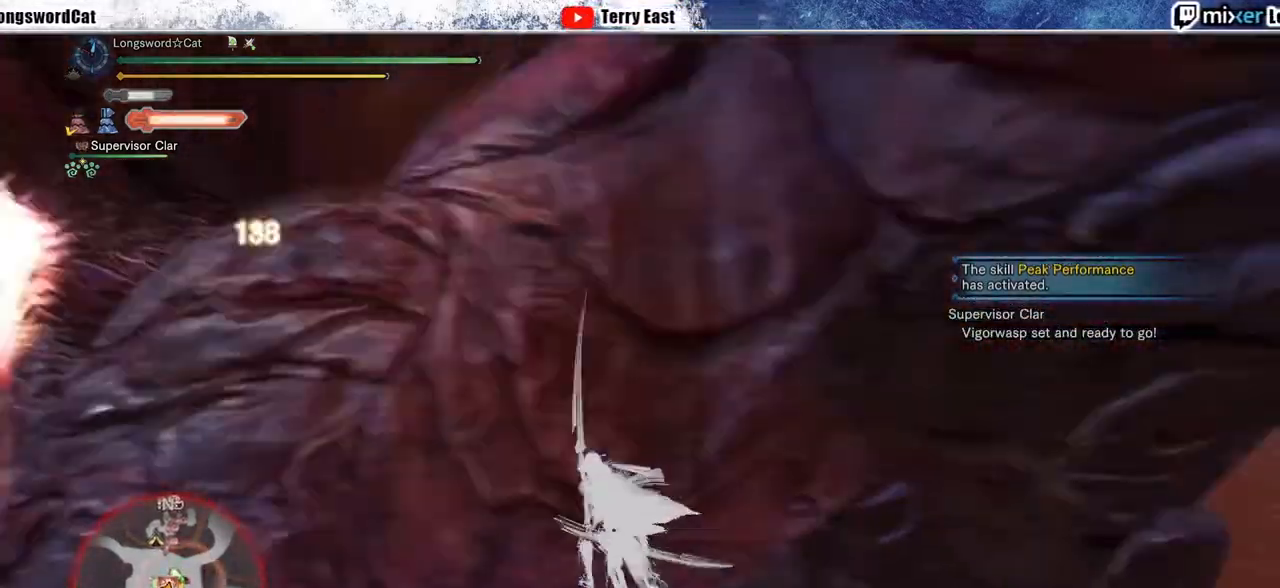
{"dt_ms": 500, "buttons": [], "left_stick": "center", "right_stick": "center", "events": [[433, "CROSS", "up"], [483, "left_stick", "center"]]}
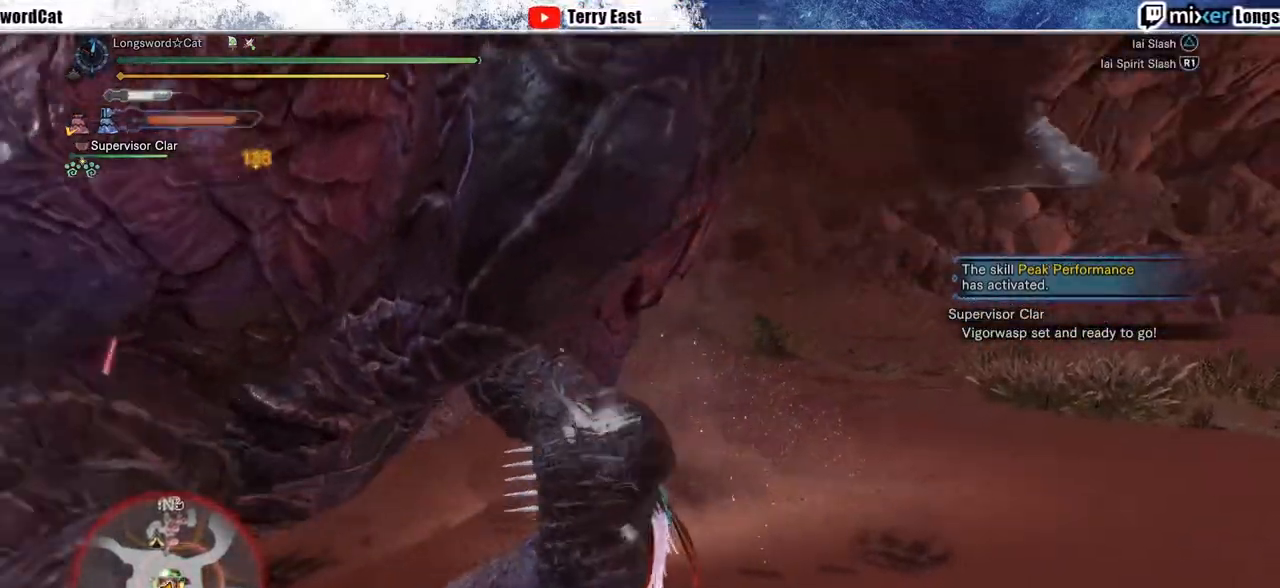
{"dt_ms": 500, "buttons": ["DPAD_LEFT"], "left_stick": "center", "right_stick": "center", "events": [[200, "DPAD_LEFT", "down"], [300, "DPAD_LEFT", "up"], [500, "DPAD_LEFT", "down"]]}
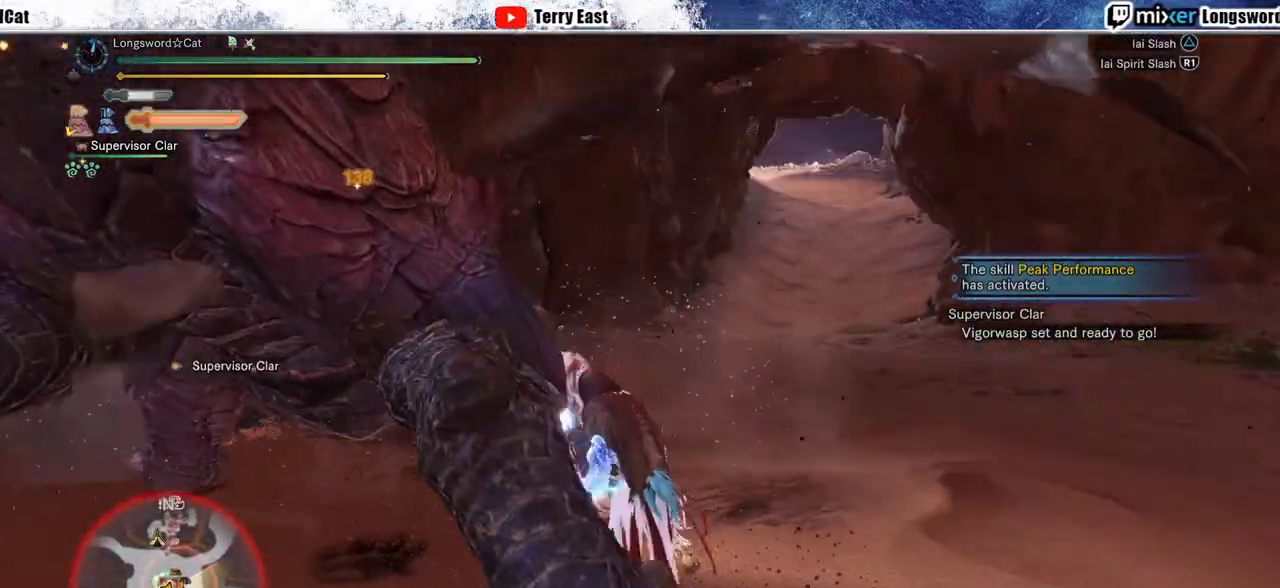
{"dt_ms": 500, "buttons": ["TRIANGLE"], "left_stick": "up-left", "right_stick": "center", "events": [[100, "DPAD_LEFT", "up"], [100, "TRIANGLE", "down"], [167, "TRIANGLE", "up"], [250, "TRIANGLE", "down"], [350, "TRIANGLE", "up"], [350, "left_stick", "up-left"], [433, "TRIANGLE", "down"]]}
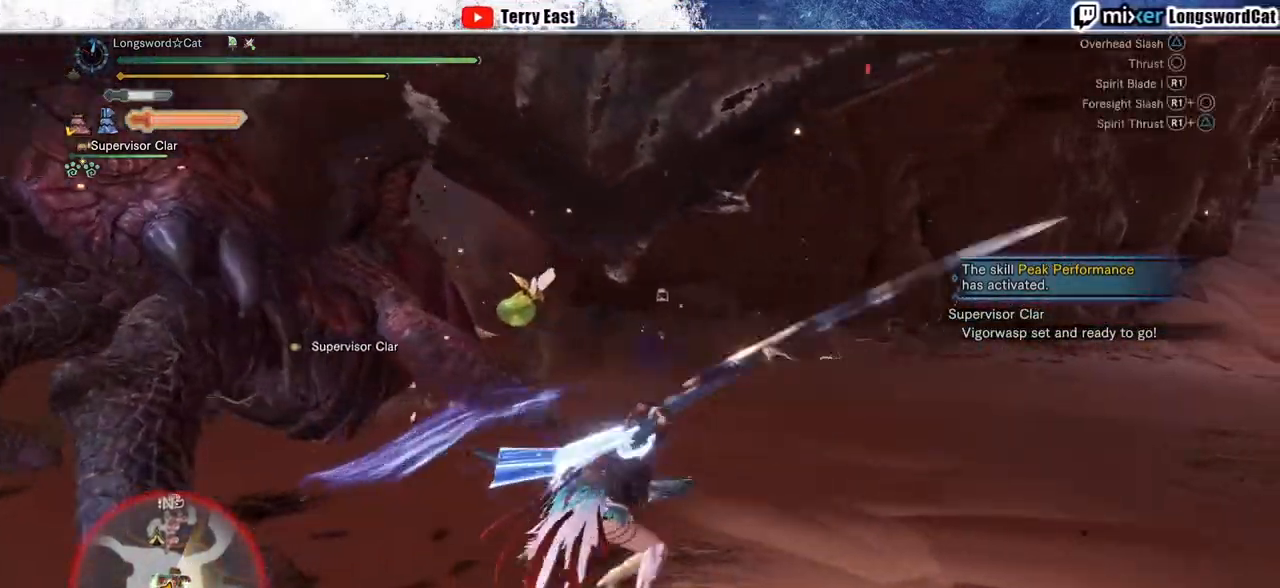
{"dt_ms": 500, "buttons": [], "left_stick": "center", "right_stick": "center", "events": [[33, "TRIANGLE", "up"], [150, "left_stick", "center"], [233, "DPAD_LEFT", "down"], [350, "DPAD_LEFT", "up"]]}
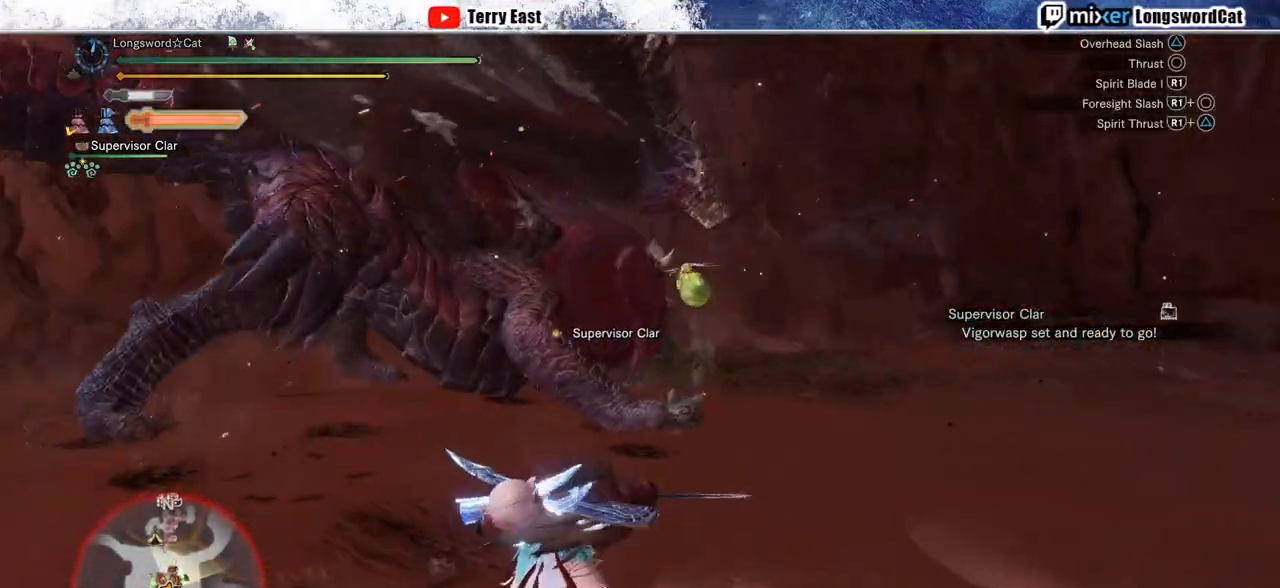
{"dt_ms": 500, "buttons": [], "left_stick": "center", "right_stick": "center", "events": [[100, "CROSS", "down"], [200, "CROSS", "up"], [200, "DPAD_LEFT", "down"], [250, "CROSS", "down"], [300, "DPAD_LEFT", "up"], [350, "CROSS", "up"], [400, "CROSS", "down"], [500, "CROSS", "up"]]}
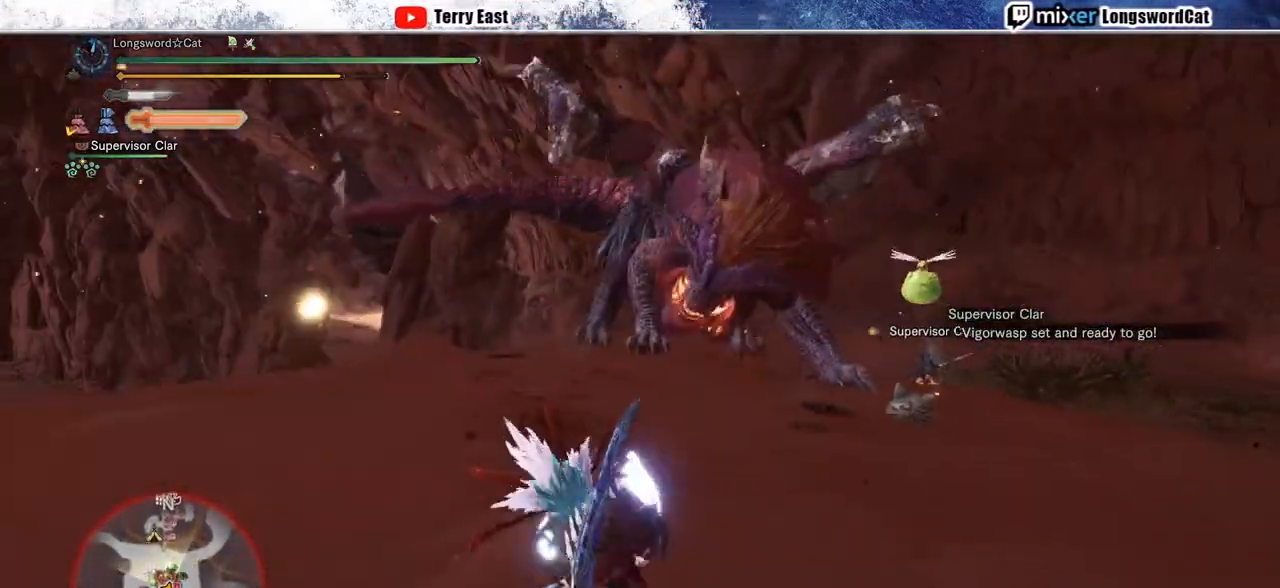
{"dt_ms": 500, "buttons": [], "left_stick": "down-right", "right_stick": "center", "events": [[150, "left_stick", "down-right"]]}
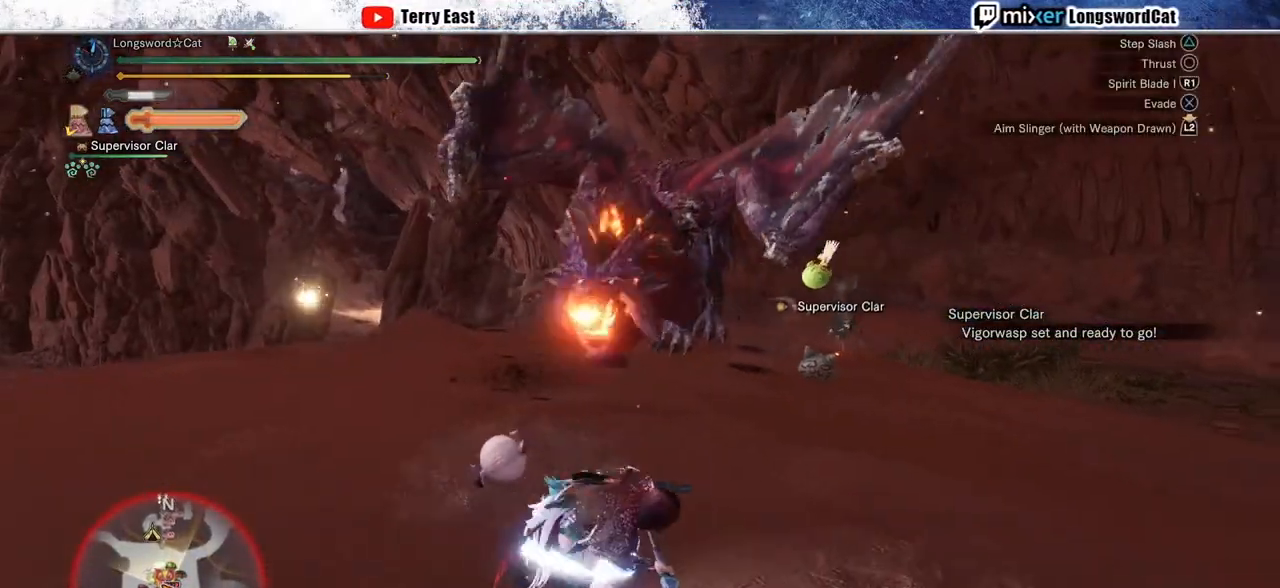
{"dt_ms": 500, "buttons": ["CIRCLE"], "left_stick": "left", "right_stick": "center", "events": [[383, "left_stick", "down-left"], [433, "CIRCLE", "down"], [467, "left_stick", "left"]]}
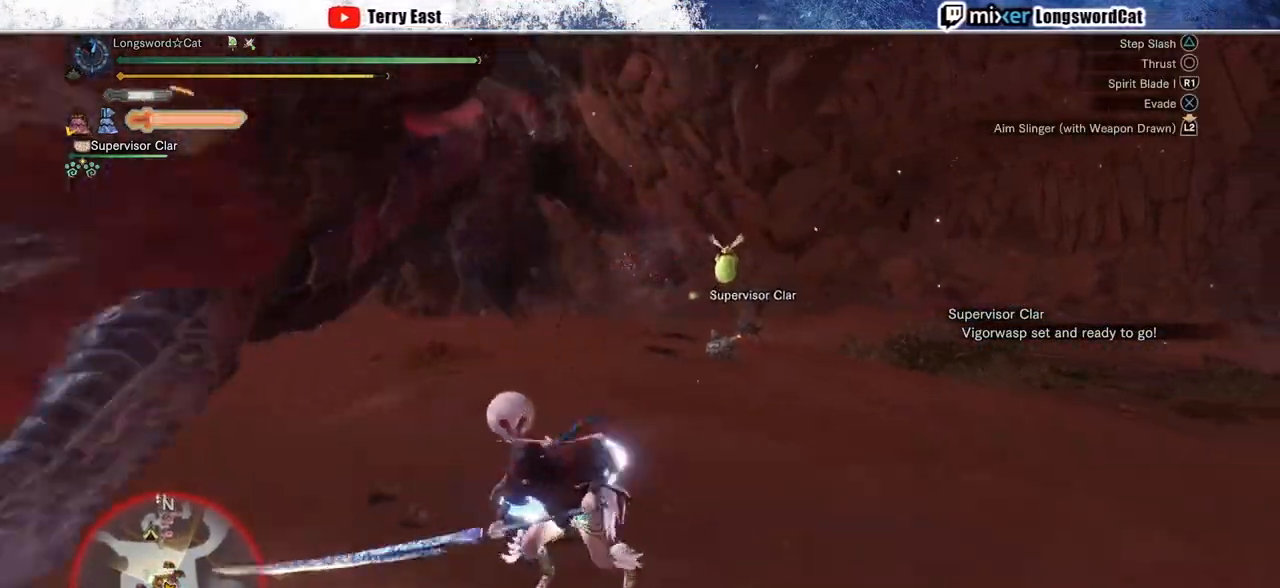
{"dt_ms": 500, "buttons": [], "left_stick": "center", "right_stick": "center", "events": [[17, "CIRCLE", "up"], [100, "CIRCLE", "down"], [167, "left_stick", "center"], [183, "CIRCLE", "up"], [267, "DPAD_LEFT", "down"], [383, "DPAD_LEFT", "up"], [417, "CROSS", "down"], [500, "CROSS", "up"]]}
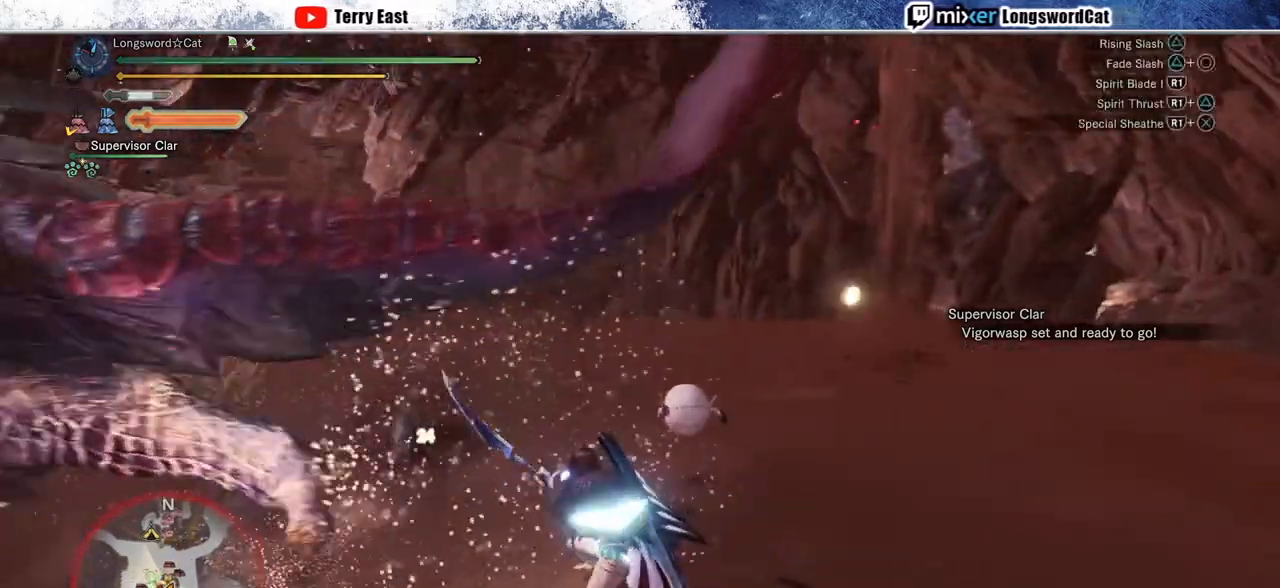
{"dt_ms": 500, "buttons": ["CROSS"], "left_stick": "center", "right_stick": "center", "events": [[83, "CROSS", "down"], [183, "CROSS", "up"], [200, "DPAD_LEFT", "down"], [283, "CROSS", "down"], [367, "CROSS", "up"], [467, "CROSS", "down"], [467, "DPAD_LEFT", "up"]]}
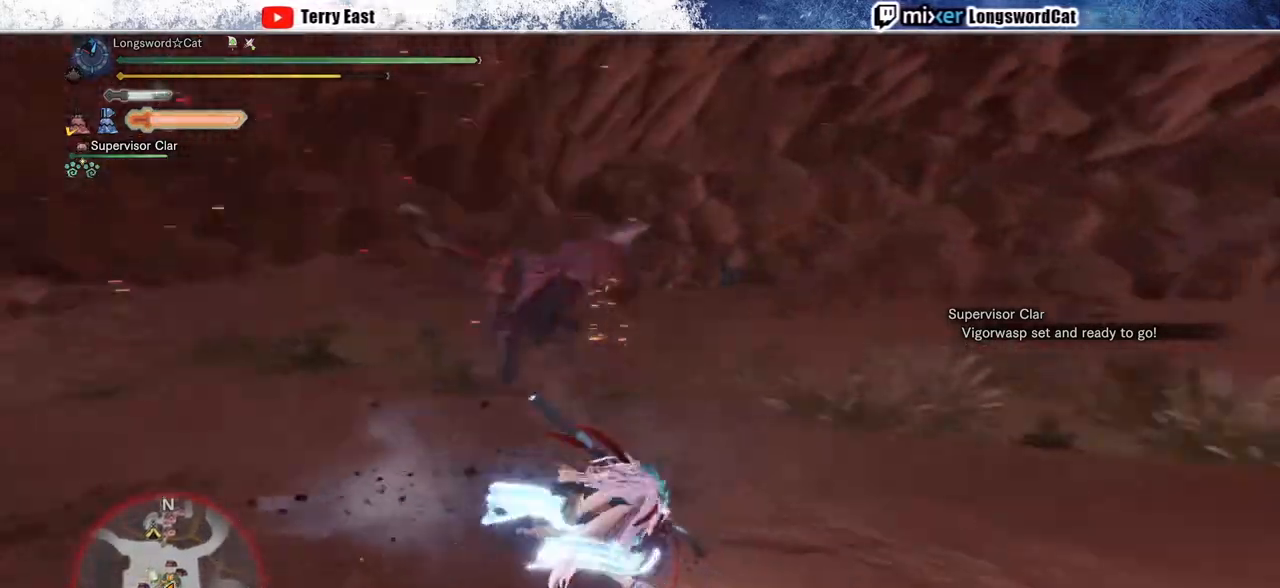
{"dt_ms": 500, "buttons": ["R2"], "left_stick": "up-right", "right_stick": "center", "events": [[67, "CROSS", "up"], [267, "left_stick", "up-right"], [450, "R2", "down"]]}
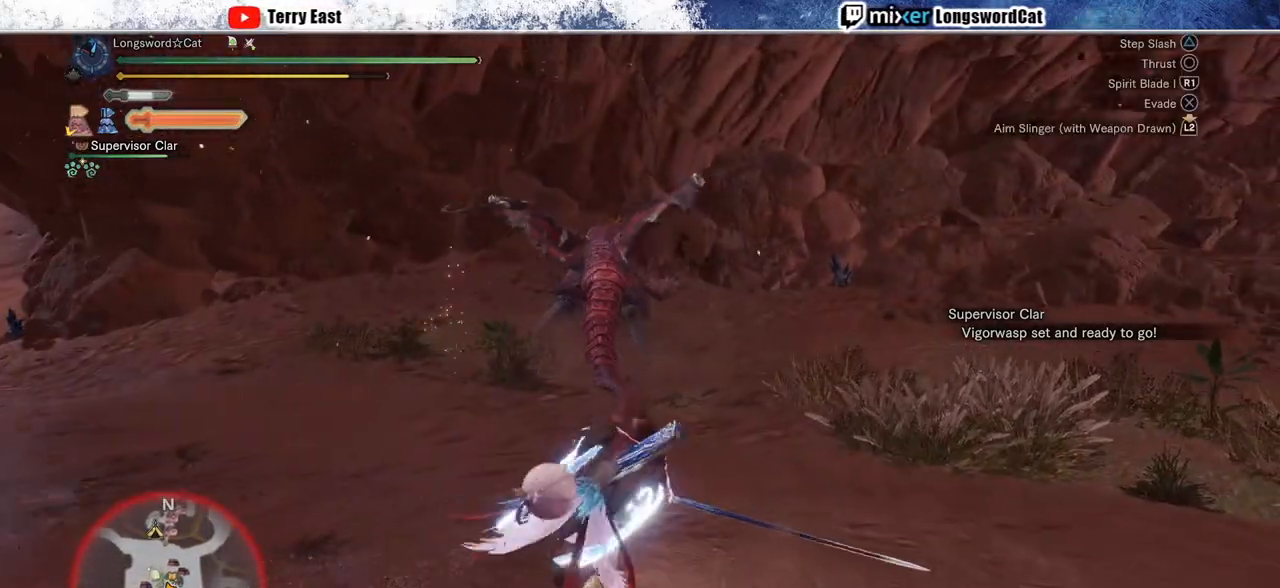
{"dt_ms": 500, "buttons": ["R2"], "left_stick": "up-right", "right_stick": "center", "events": []}
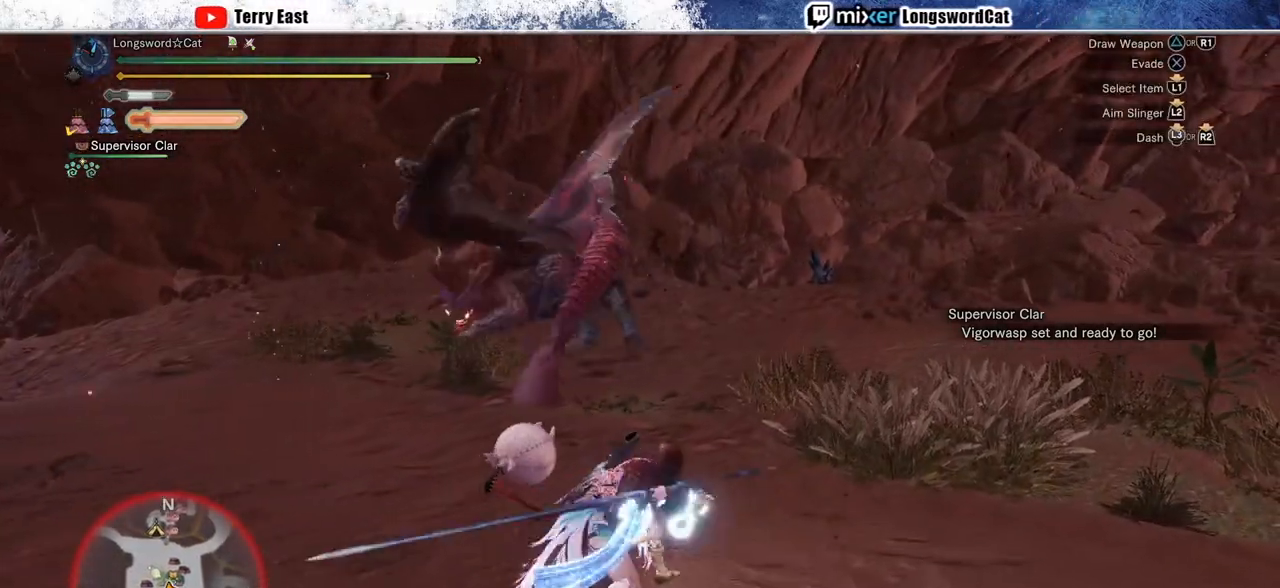
{"dt_ms": 500, "buttons": ["R2"], "left_stick": "up-right", "right_stick": "center", "events": []}
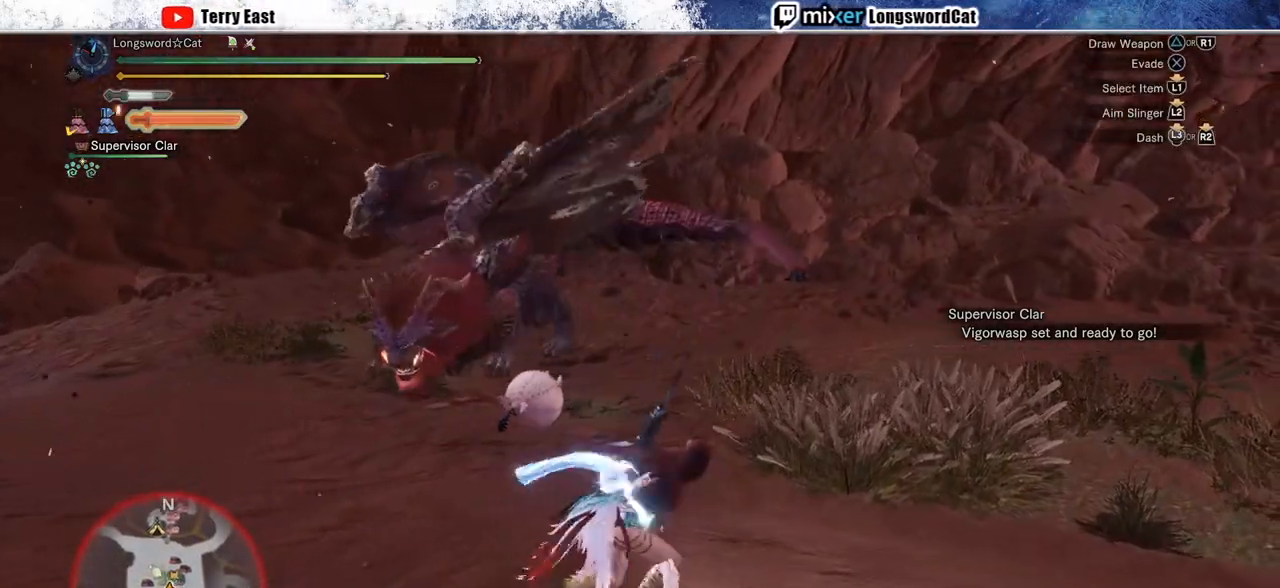
{"dt_ms": 500, "buttons": ["R2"], "left_stick": "up-right", "right_stick": "center", "events": [[200, "right_stick", "left"], [367, "right_stick", "center"]]}
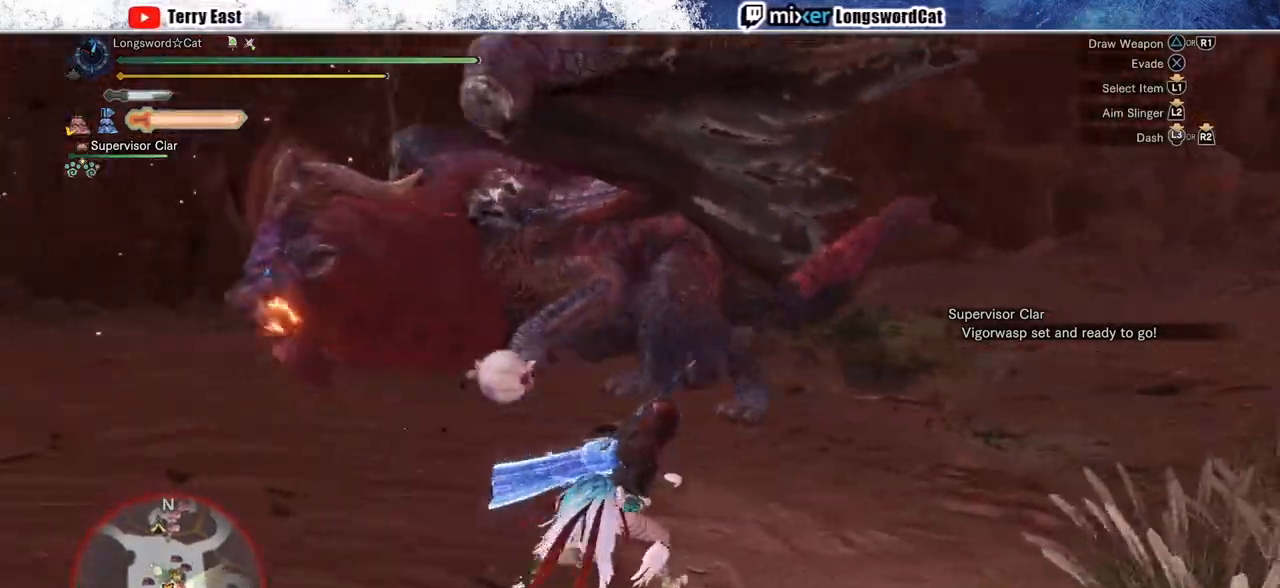
{"dt_ms": 500, "buttons": ["R2"], "left_stick": "up", "right_stick": "left", "events": [[217, "left_stick", "up"], [233, "right_stick", "left"]]}
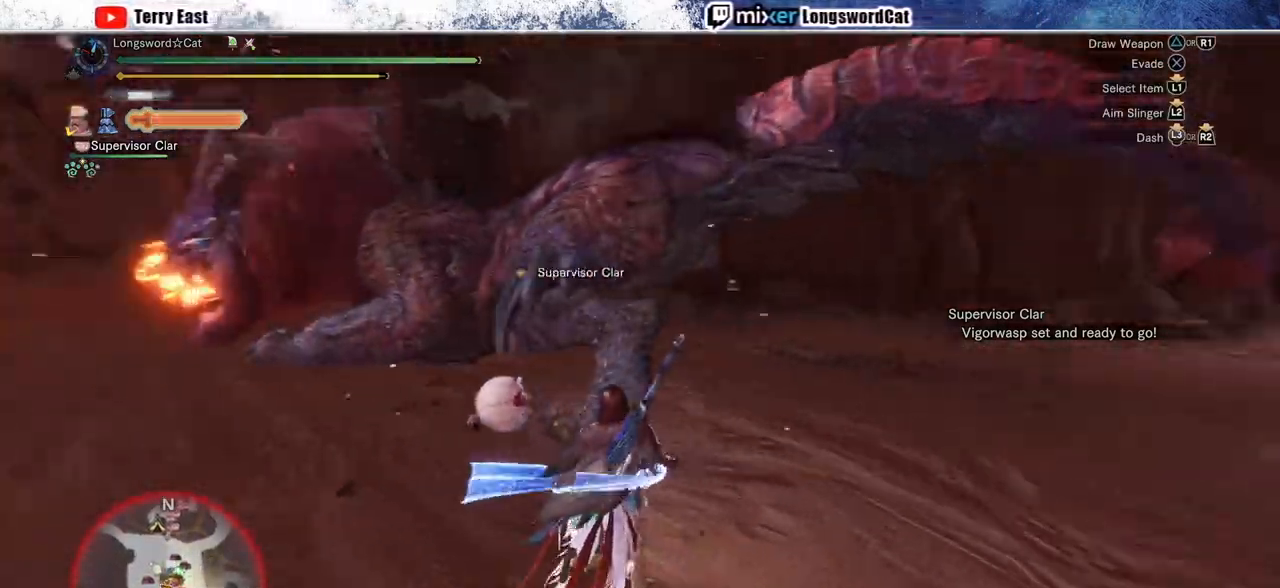
{"dt_ms": 500, "buttons": ["TRIANGLE", "R2"], "left_stick": "up", "right_stick": "center", "events": [[100, "right_stick", "center"], [150, "left_stick", "up-right"], [267, "TRIANGLE", "down"], [350, "left_stick", "up"], [367, "TRIANGLE", "up"], [450, "TRIANGLE", "down"]]}
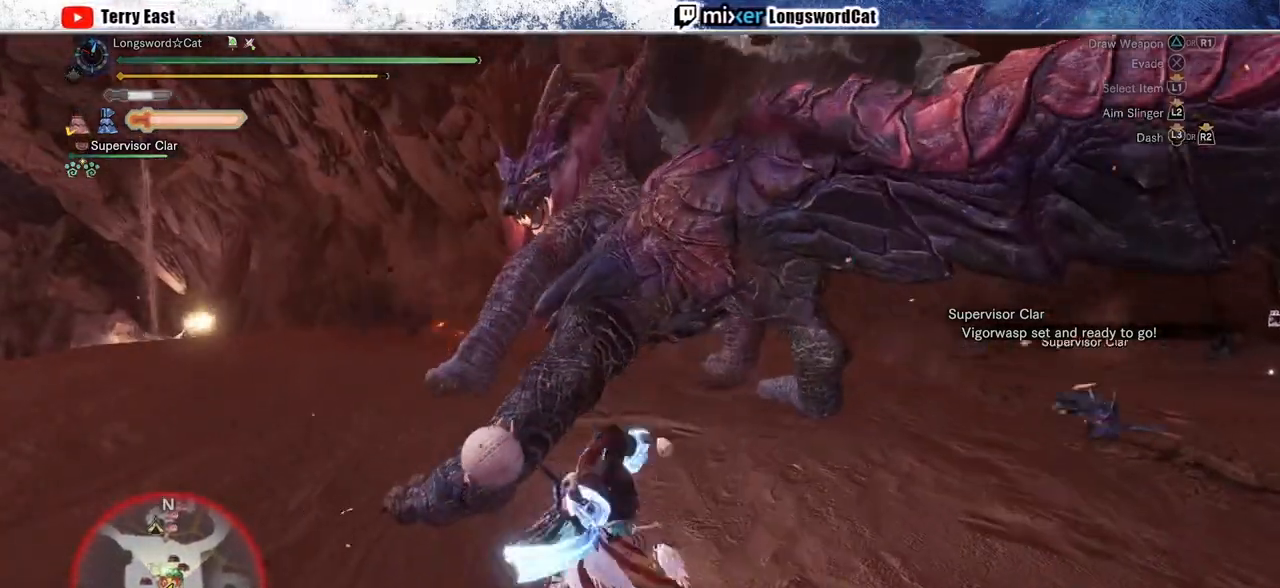
{"dt_ms": 500, "buttons": [], "left_stick": "up-left", "right_stick": "center", "events": [[33, "TRIANGLE", "up"], [150, "R2", "up"], [300, "left_stick", "center"], [417, "left_stick", "up-left"]]}